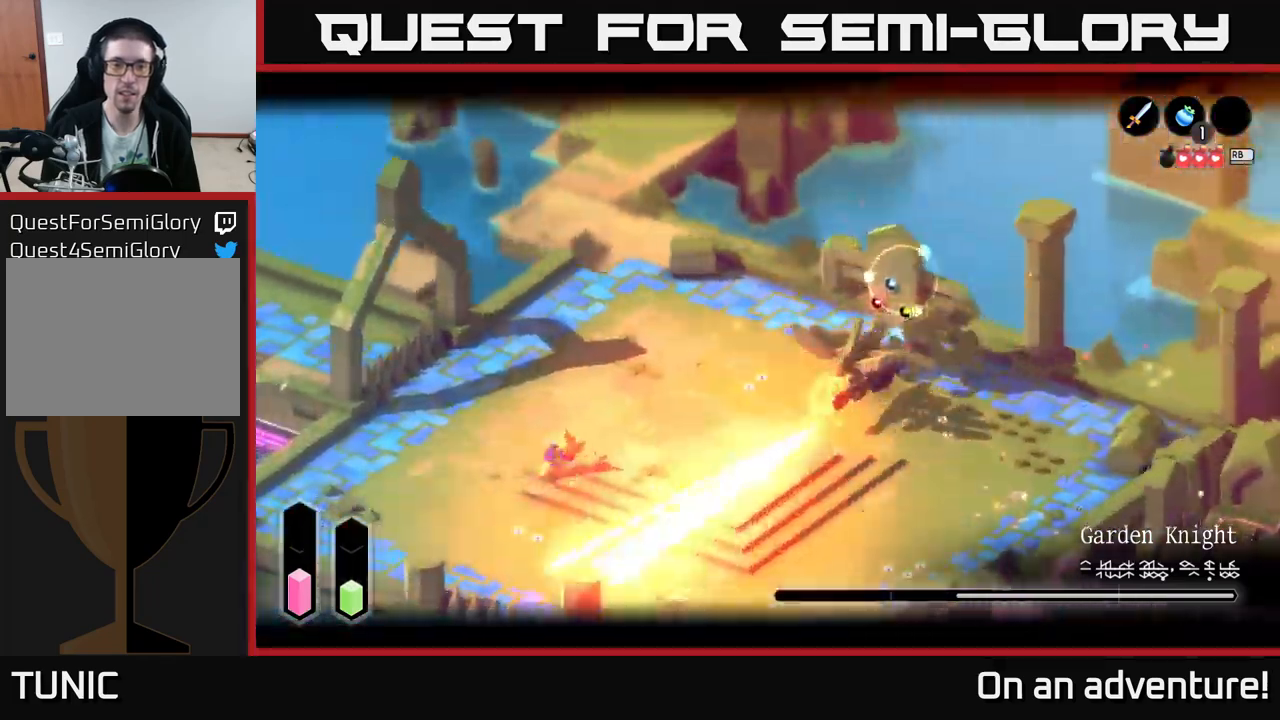
Gameplay with a controller (Xbox layout); each line is a JSON object with the inputs held at the frame after it. "events" lists button and stick changes between this image and that frame as [ms after this image, input, new state], when the widget could be followed in between.
{"buttons": ["R2"], "left_stick": "right", "right_stick": "center", "events": [[133, "R2", "down"], [150, "left_stick", "right"], [217, "L2", "up"]]}
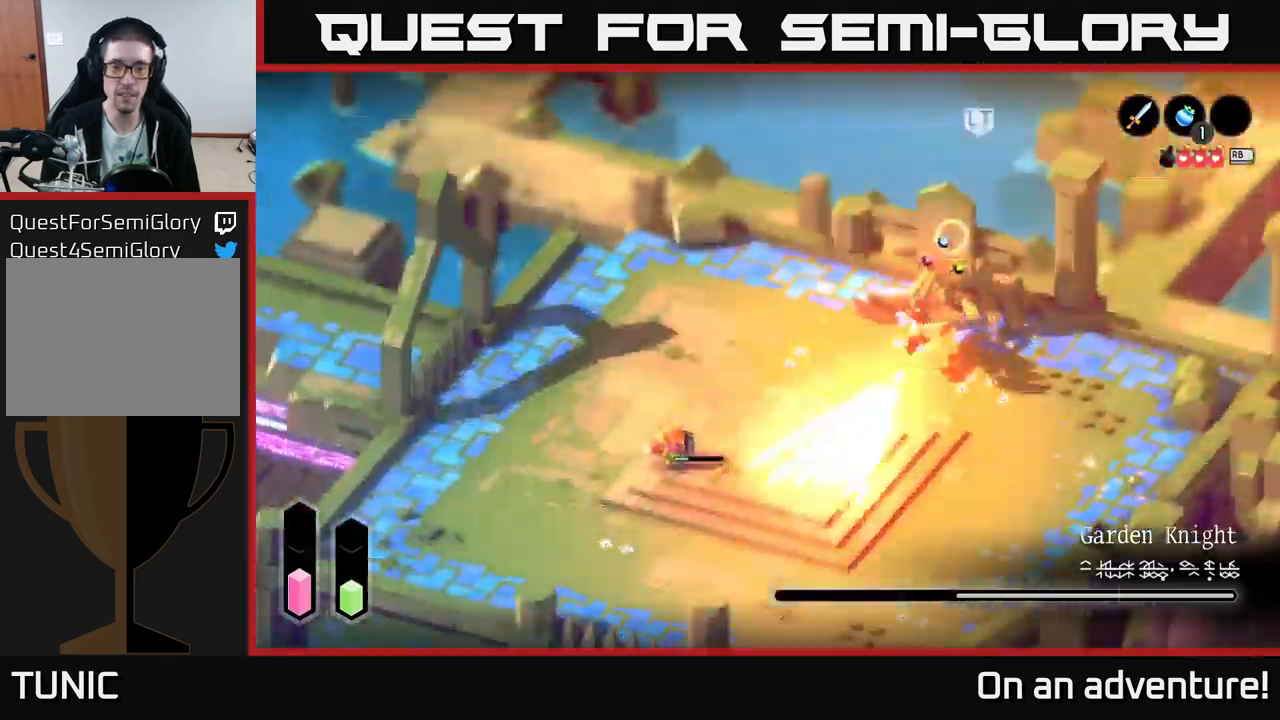
{"buttons": [], "left_stick": "right", "right_stick": "center", "events": [[300, "R2", "up"]]}
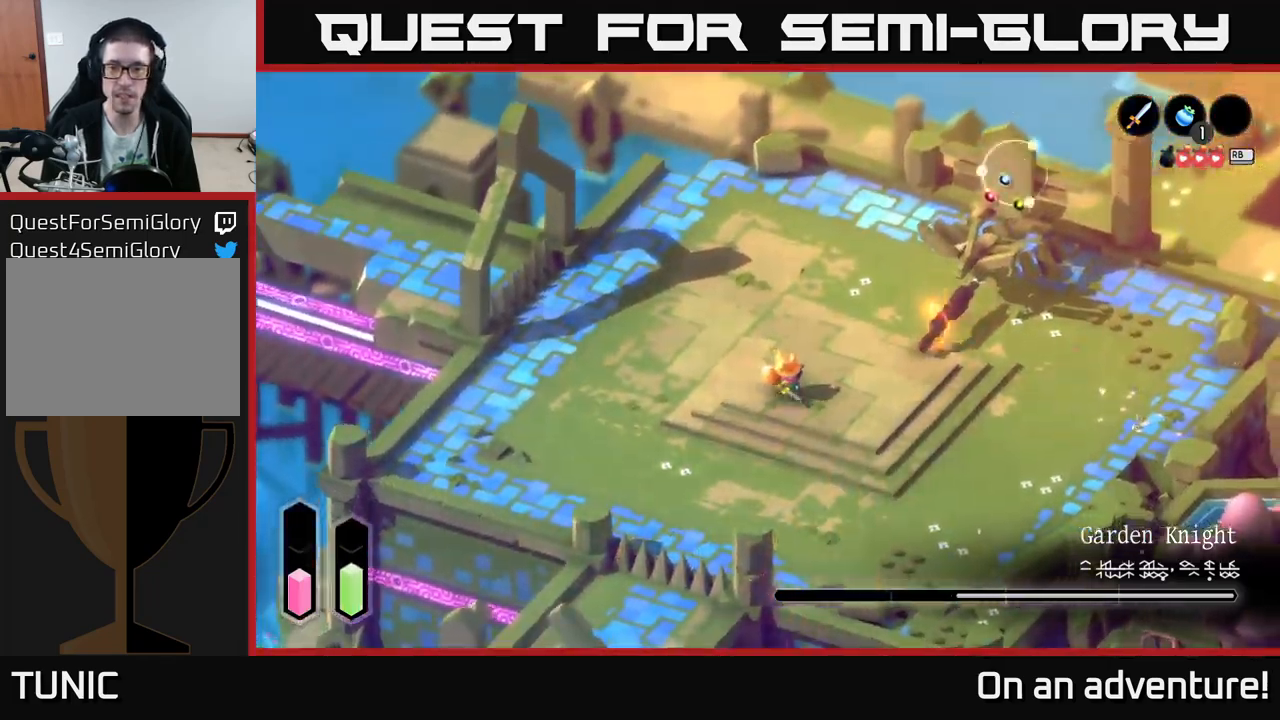
{"buttons": [], "left_stick": "up-right", "right_stick": "center", "events": [[50, "L2", "down"], [150, "left_stick", "up-right"], [400, "L2", "up"]]}
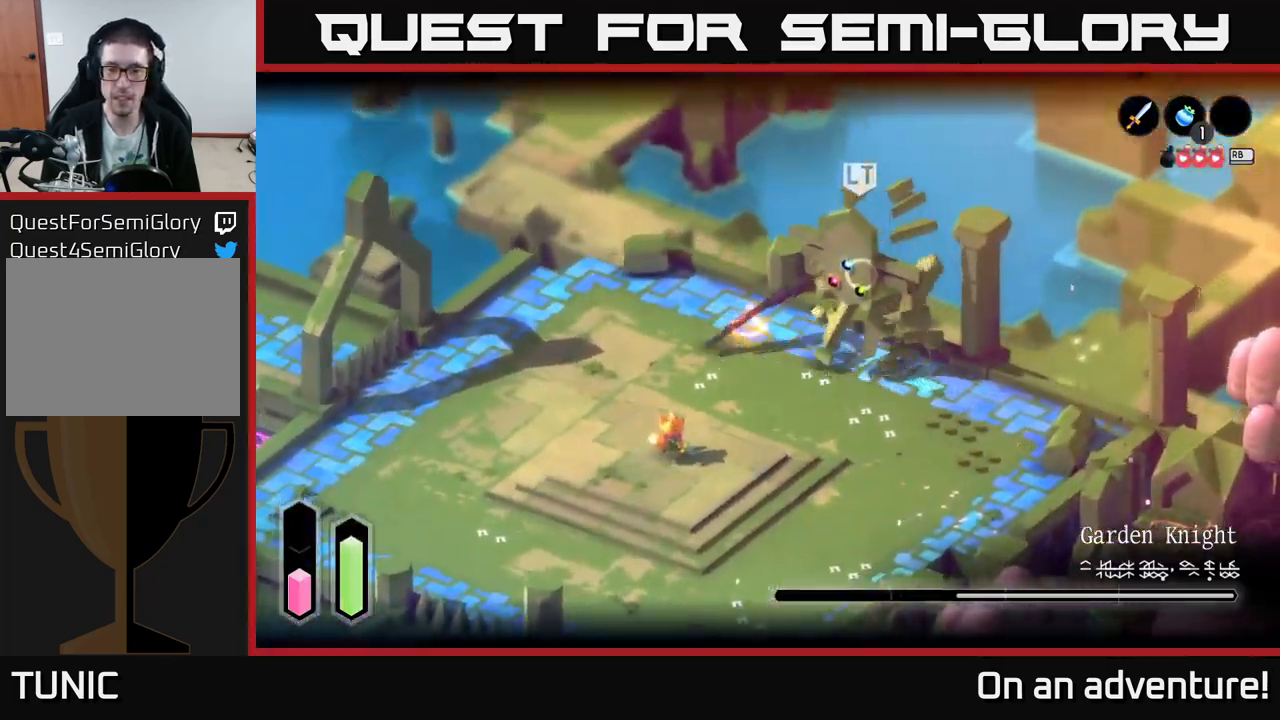
{"buttons": [], "left_stick": "up-right", "right_stick": "center", "events": []}
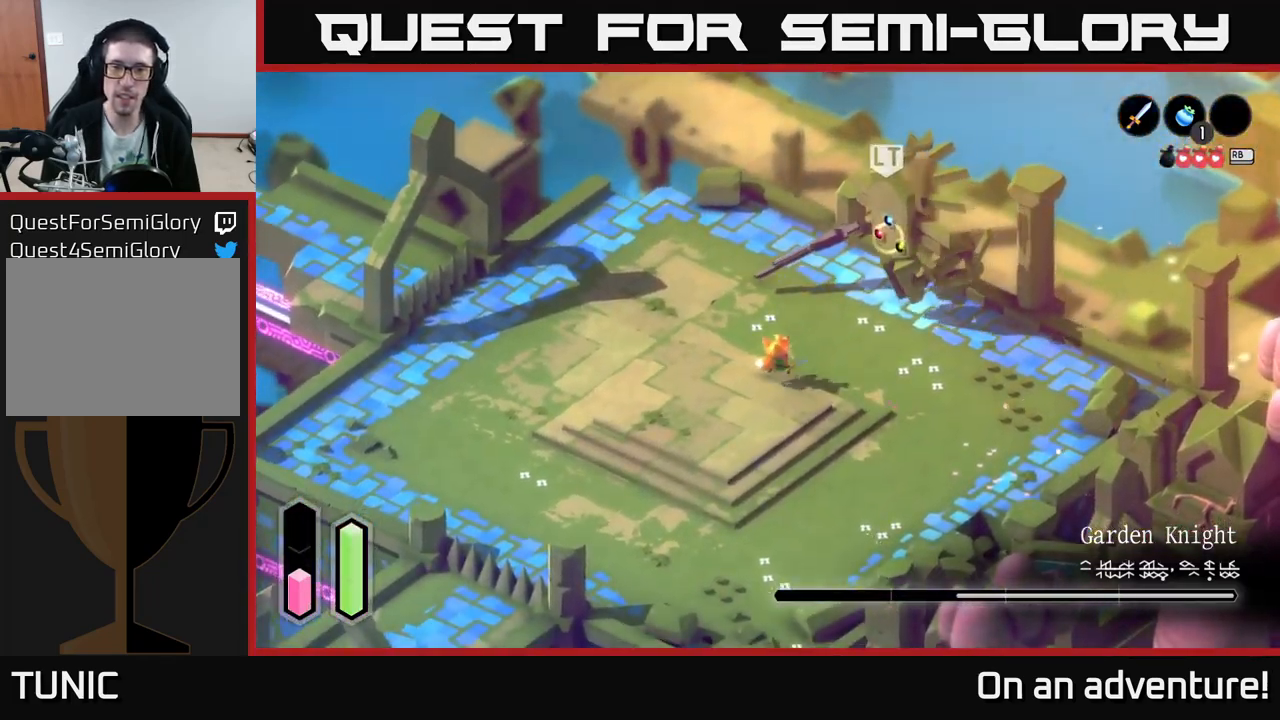
{"buttons": [], "left_stick": "up-right", "right_stick": "center", "events": [[50, "X", "down"], [133, "X", "up"], [267, "X", "down"], [333, "X", "up"], [383, "X", "down"], [467, "X", "up"]]}
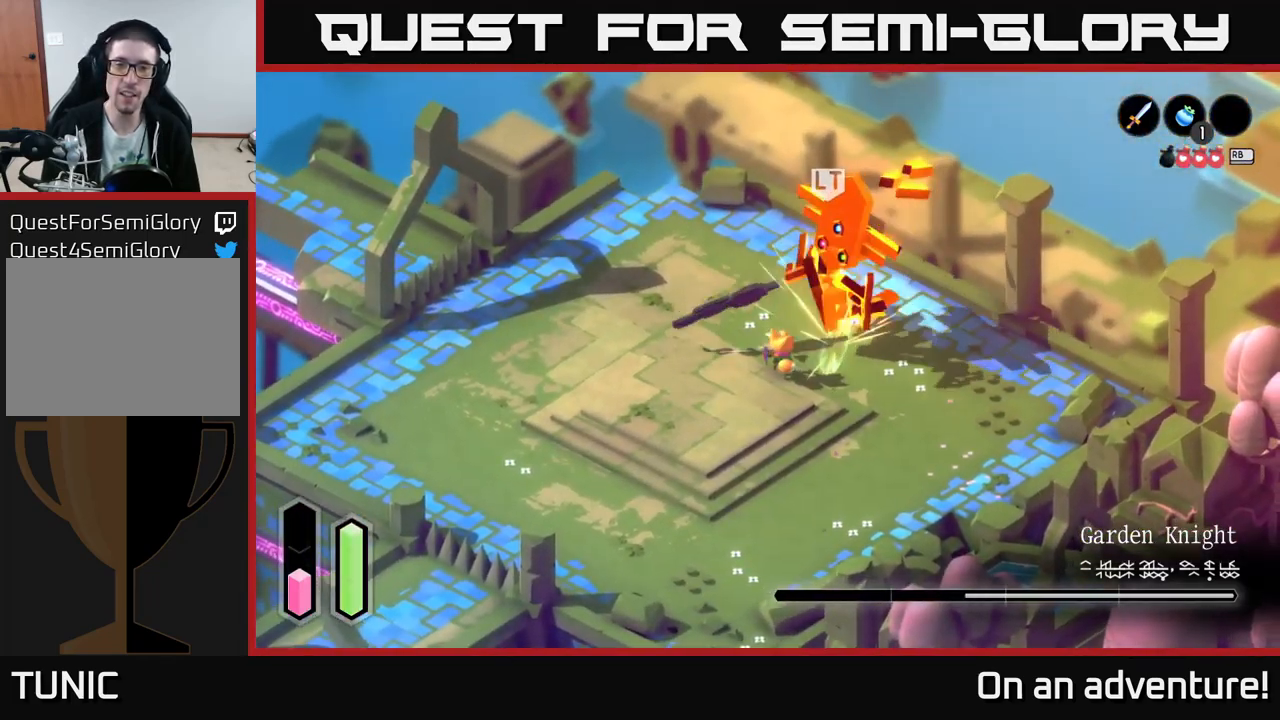
{"buttons": [], "left_stick": "center", "right_stick": "center", "events": [[17, "X", "down"], [150, "X", "up"], [150, "left_stick", "center"], [200, "X", "down"], [300, "X", "up"], [333, "X", "down"], [450, "X", "up"]]}
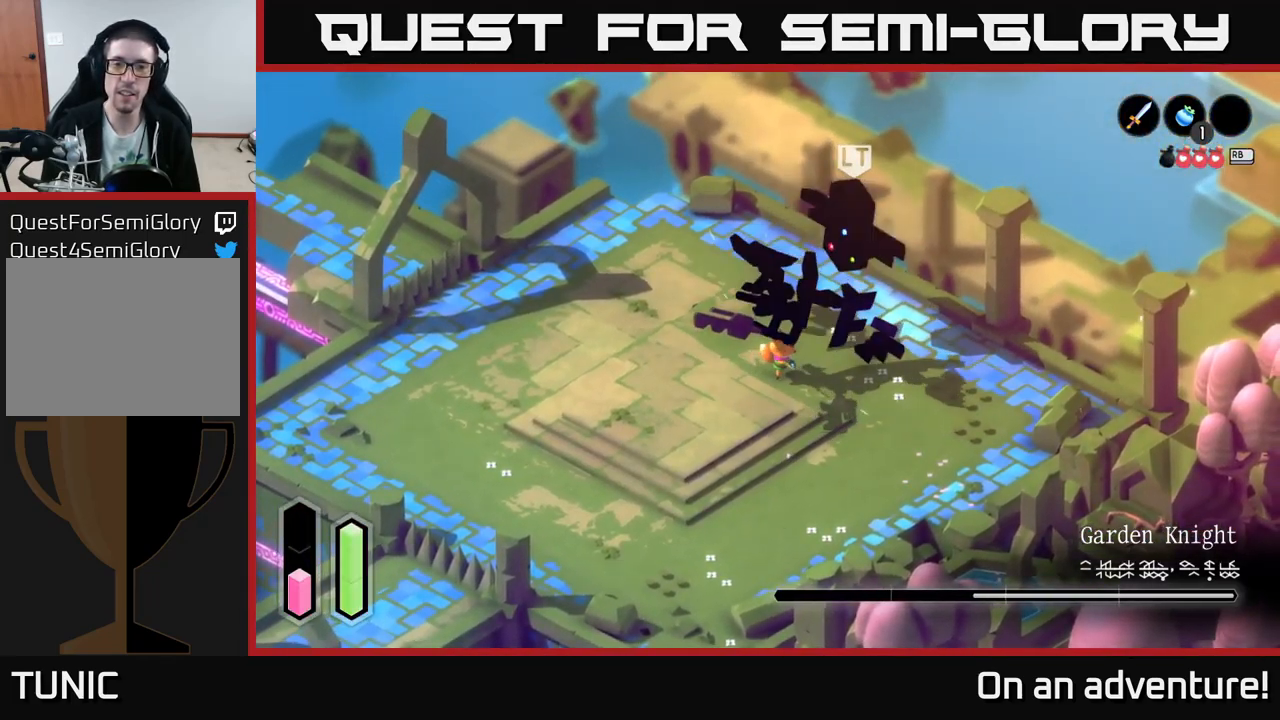
{"buttons": [], "left_stick": "center", "right_stick": "center", "events": [[17, "X", "down"], [134, "X", "up"], [200, "X", "down"], [284, "X", "up"]]}
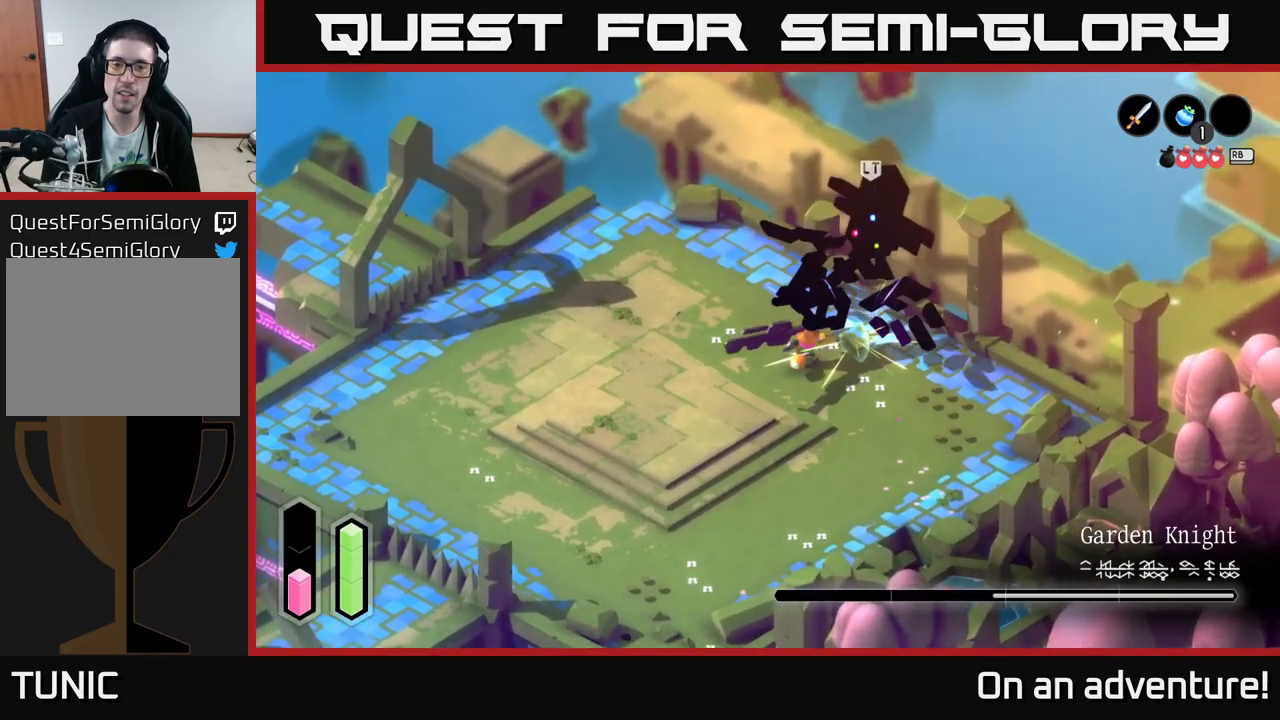
{"buttons": [], "left_stick": "down", "right_stick": "center", "events": [[117, "left_stick", "down"]]}
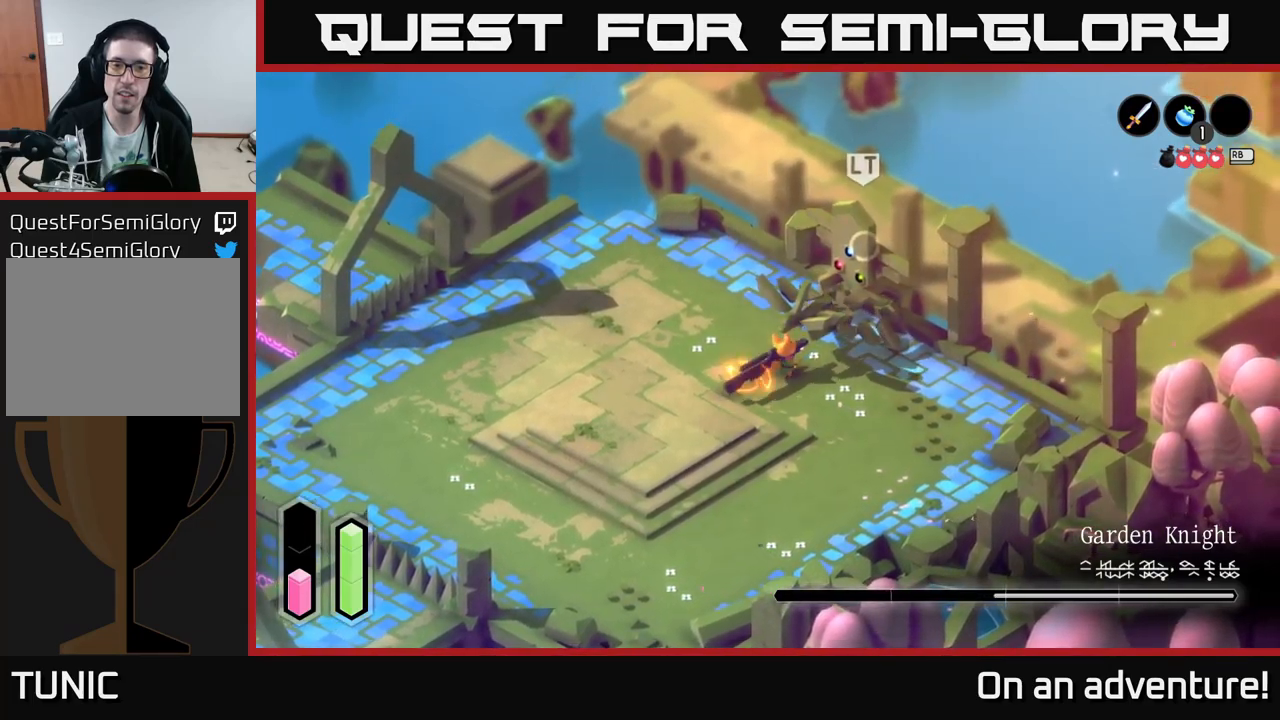
{"buttons": ["A"], "left_stick": "down-right", "right_stick": "center", "events": [[167, "A", "down"], [250, "left_stick", "down-right"], [300, "A", "up"], [367, "A", "down"], [417, "A", "up"], [484, "A", "down"]]}
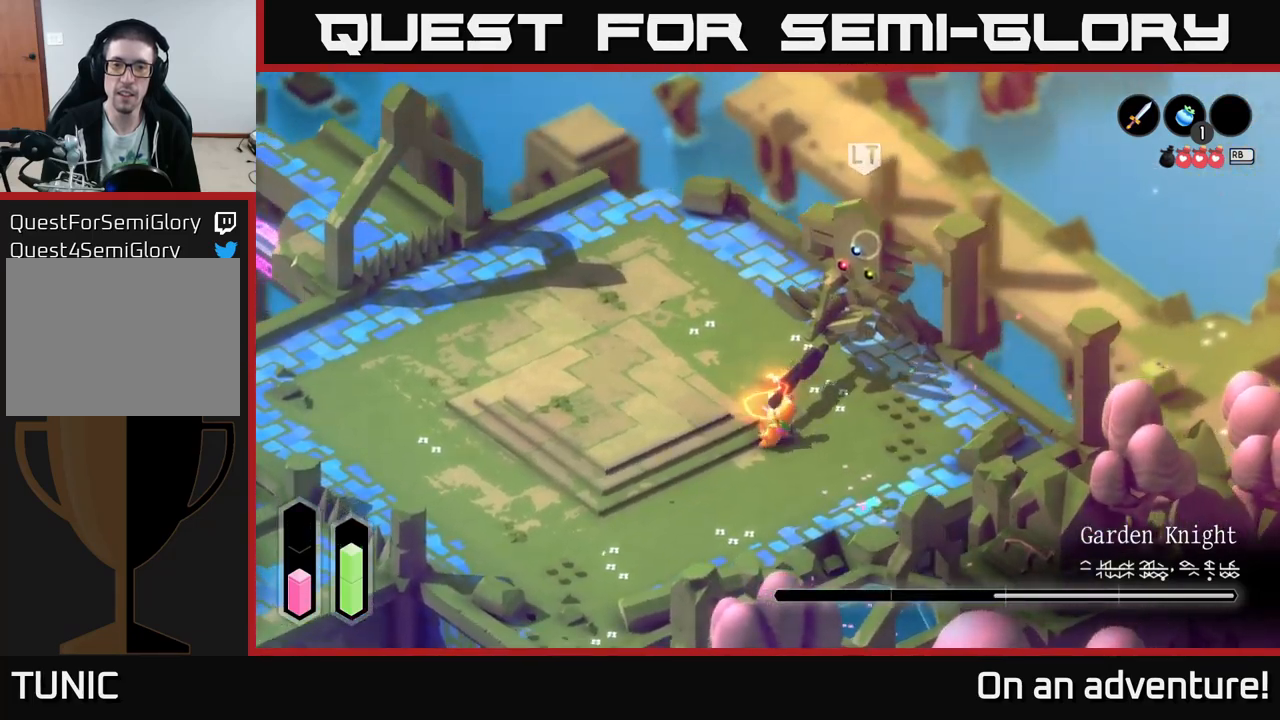
{"buttons": ["A"], "left_stick": "up-left", "right_stick": "center", "events": [[84, "A", "up"], [184, "A", "down"], [184, "left_stick", "left"], [284, "A", "up"], [300, "A", "down"], [300, "left_stick", "up-left"], [384, "A", "up"], [450, "A", "down"]]}
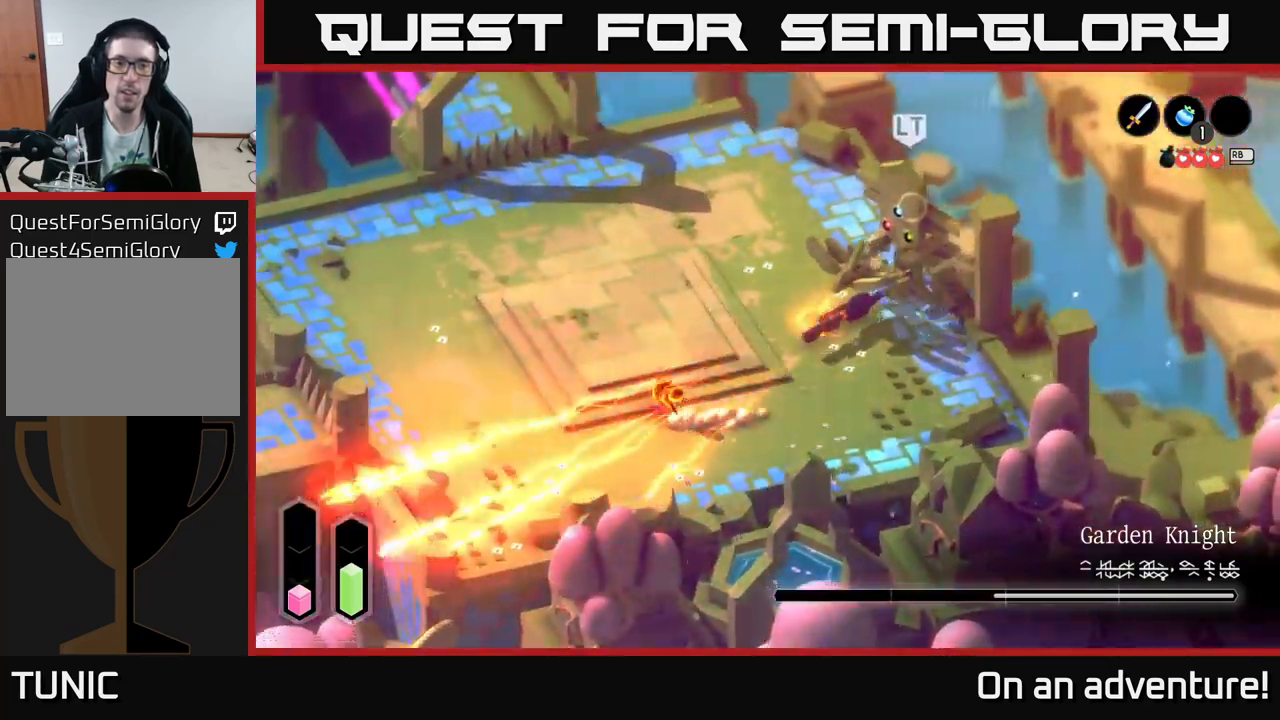
{"buttons": [], "left_stick": "up", "right_stick": "center", "events": [[50, "A", "up"], [117, "A", "down"], [184, "A", "up"], [317, "left_stick", "up"]]}
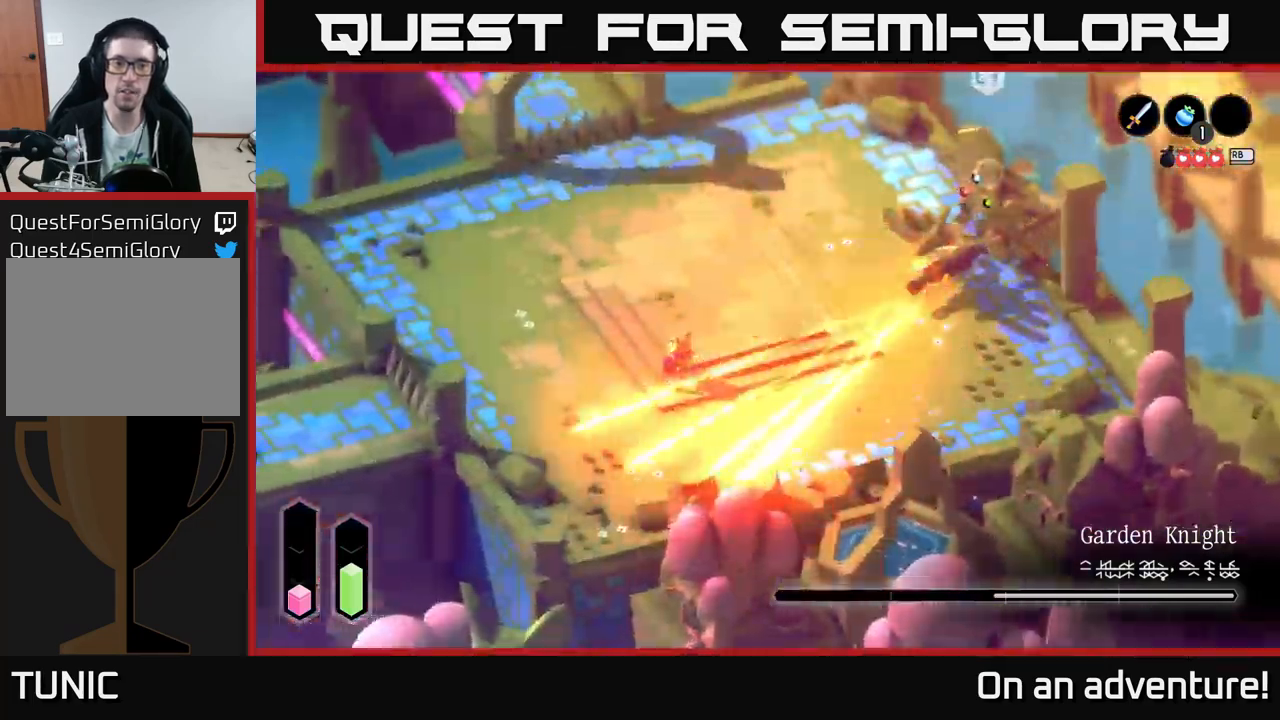
{"buttons": ["R1"], "left_stick": "up", "right_stick": "center", "events": [[467, "R1", "down"]]}
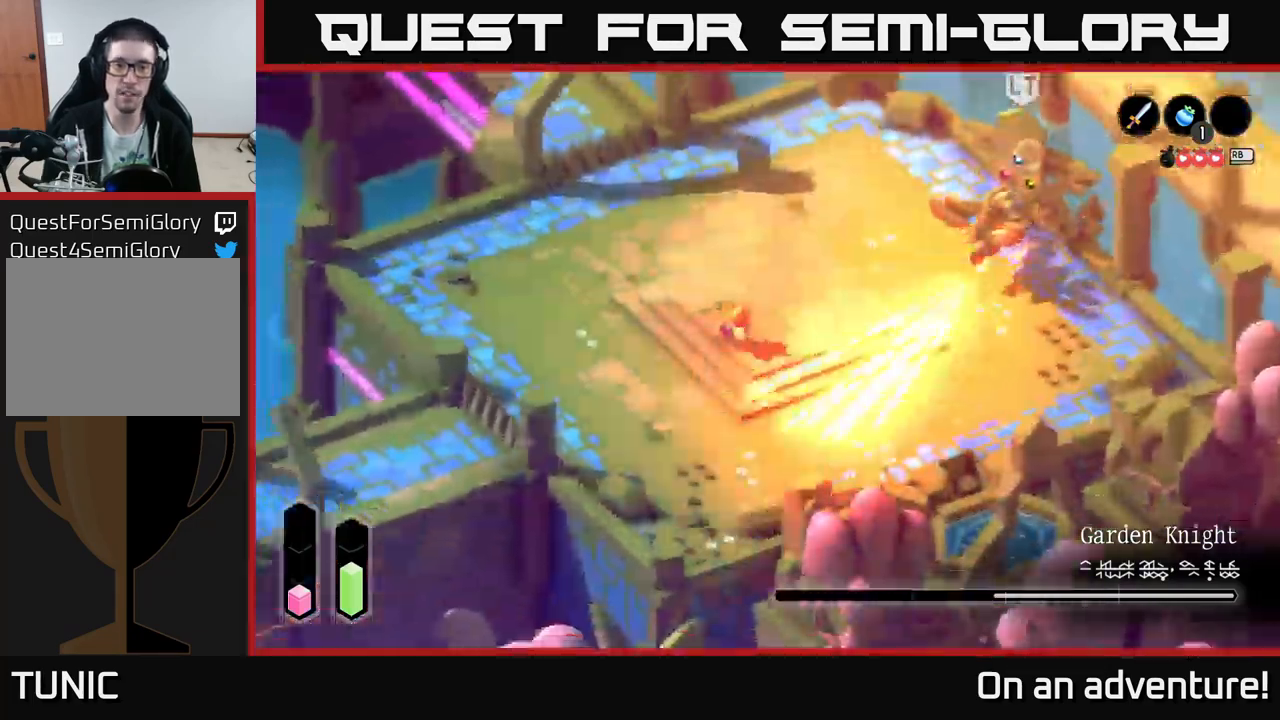
{"buttons": [], "left_stick": "right", "right_stick": "center", "events": [[34, "R1", "up"], [417, "left_stick", "right"]]}
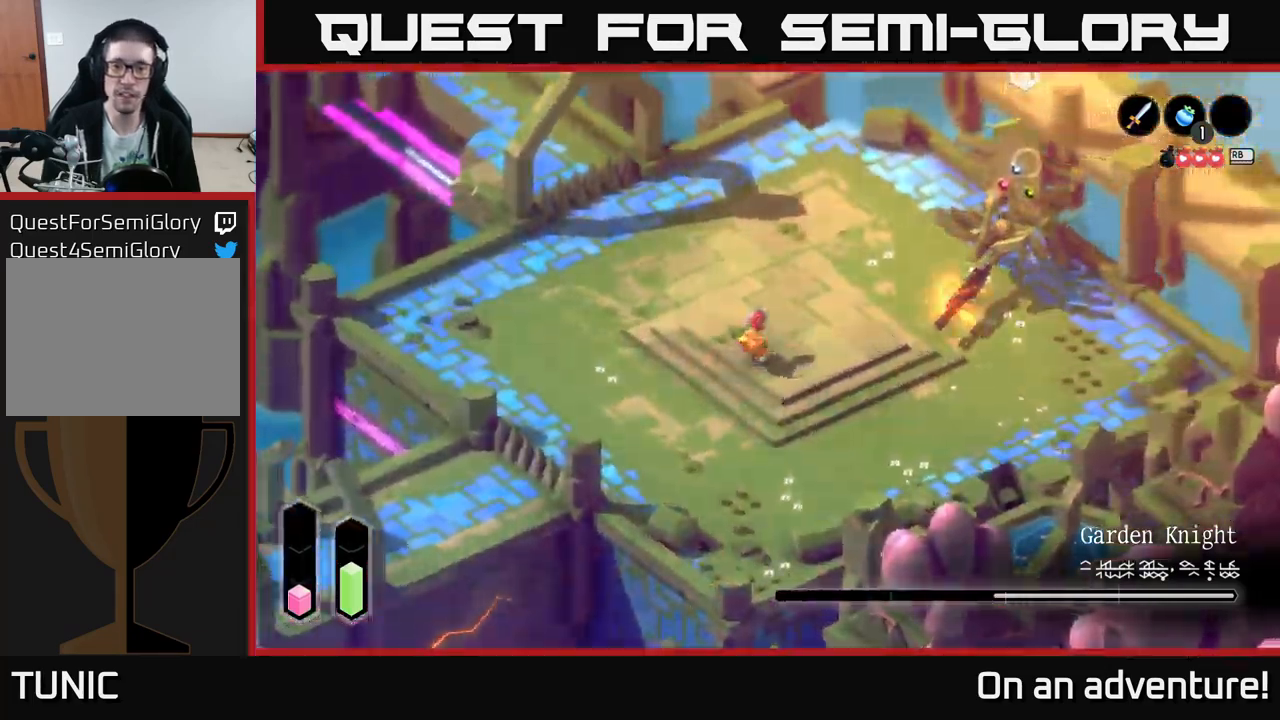
{"buttons": [], "left_stick": "right", "right_stick": "center", "events": [[167, "left_stick", "up-right"], [350, "left_stick", "right"]]}
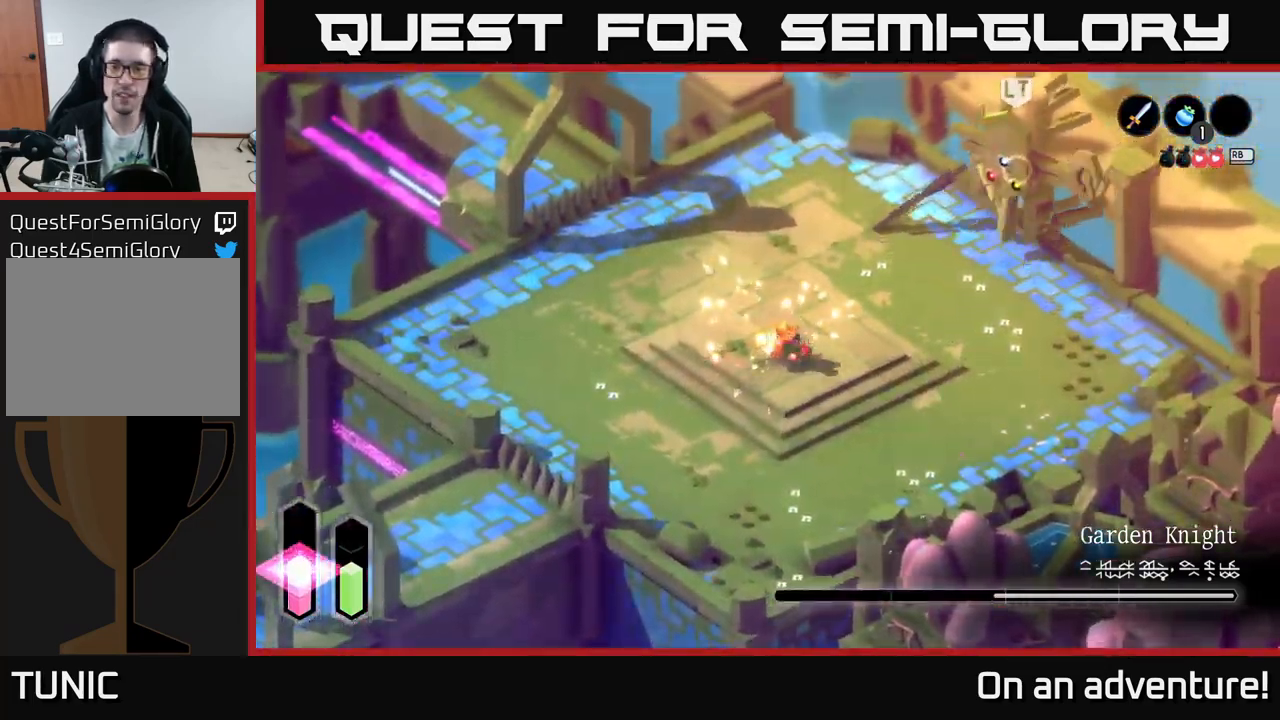
{"buttons": [], "left_stick": "up-right", "right_stick": "center", "events": [[117, "L2", "down"], [150, "left_stick", "up-right"], [467, "L2", "up"]]}
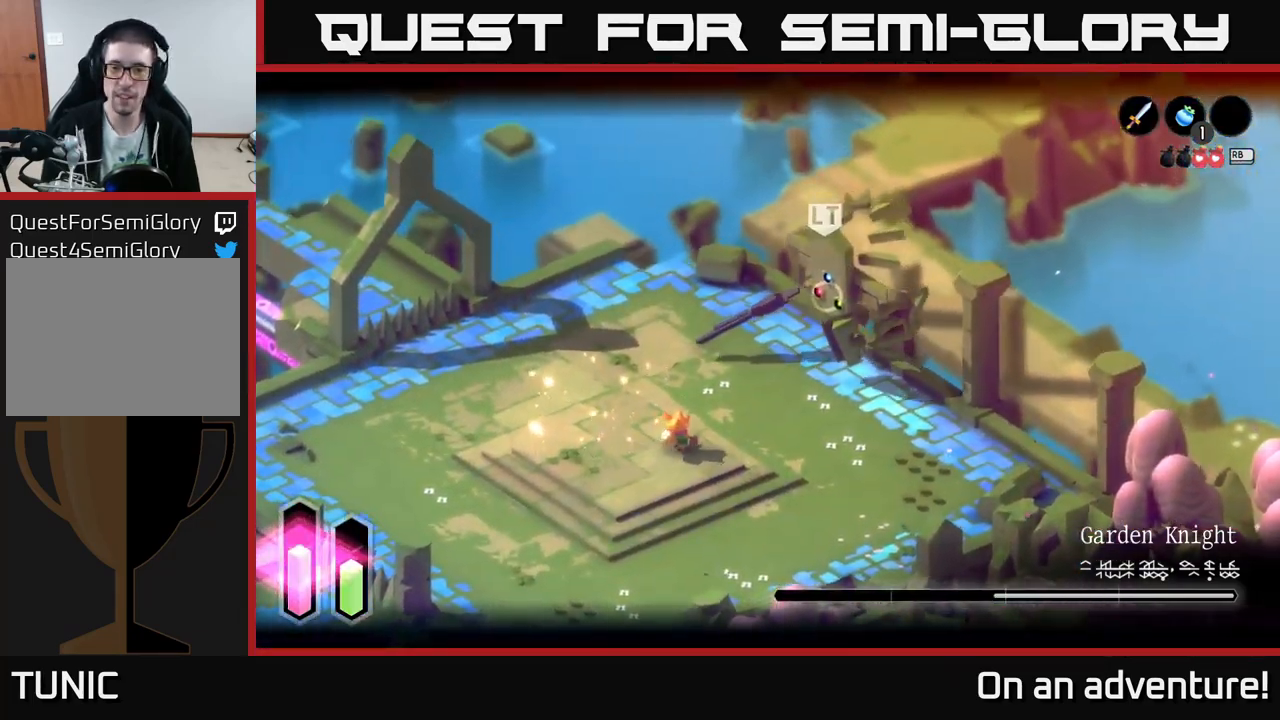
{"buttons": ["X"], "left_stick": "up-right", "right_stick": "center", "events": [[200, "X", "down"], [284, "X", "up"], [384, "X", "down"], [450, "X", "up"], [500, "X", "down"]]}
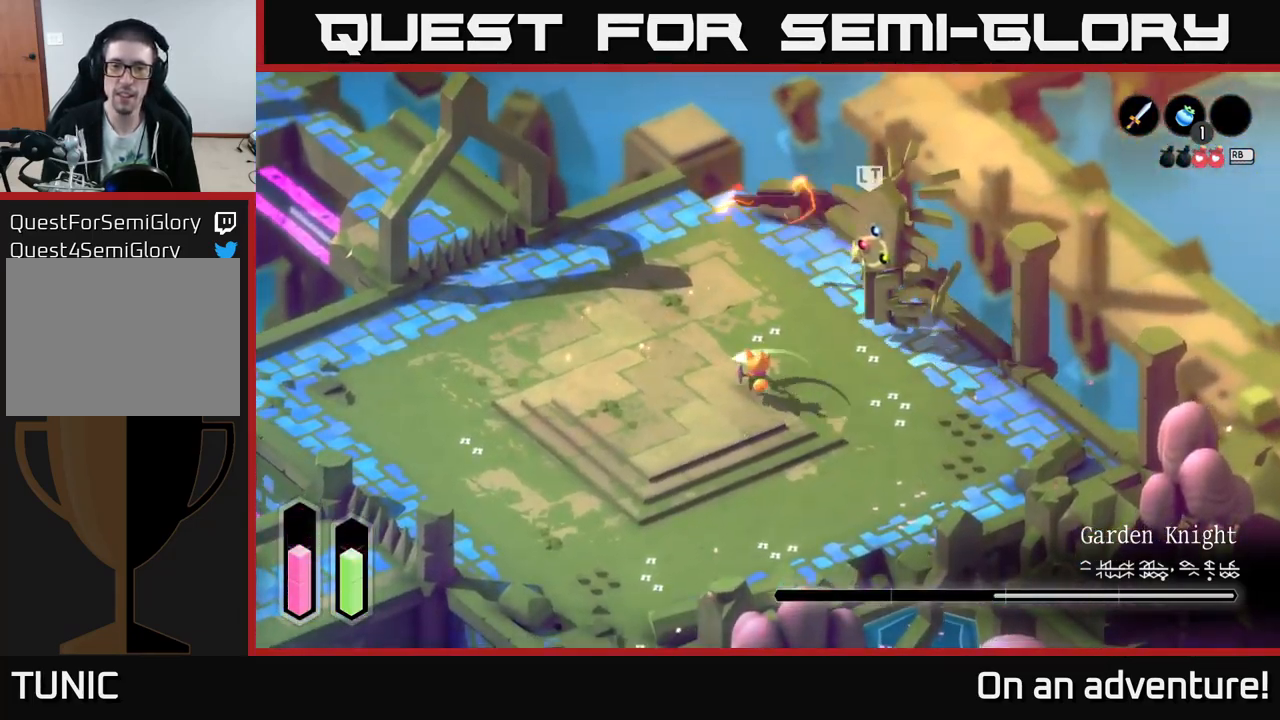
{"buttons": [], "left_stick": "center", "right_stick": "center", "events": [[67, "X", "up"], [167, "X", "down"], [267, "X", "up"], [384, "left_stick", "center"]]}
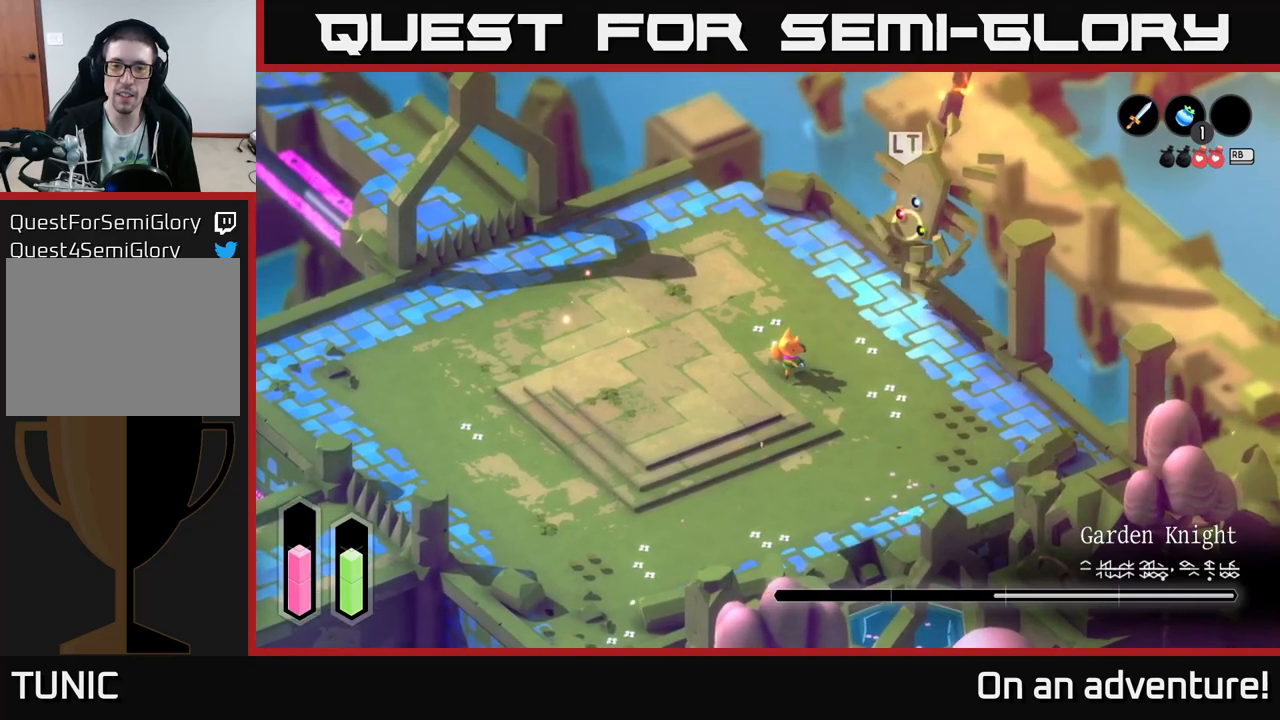
{"buttons": [], "left_stick": "center", "right_stick": "center", "events": [[33, "A", "down"], [33, "left_stick", "down-right"], [83, "A", "up"], [167, "A", "down"], [217, "left_stick", "right"], [233, "A", "up"], [300, "A", "down"], [367, "A", "up"], [450, "left_stick", "center"]]}
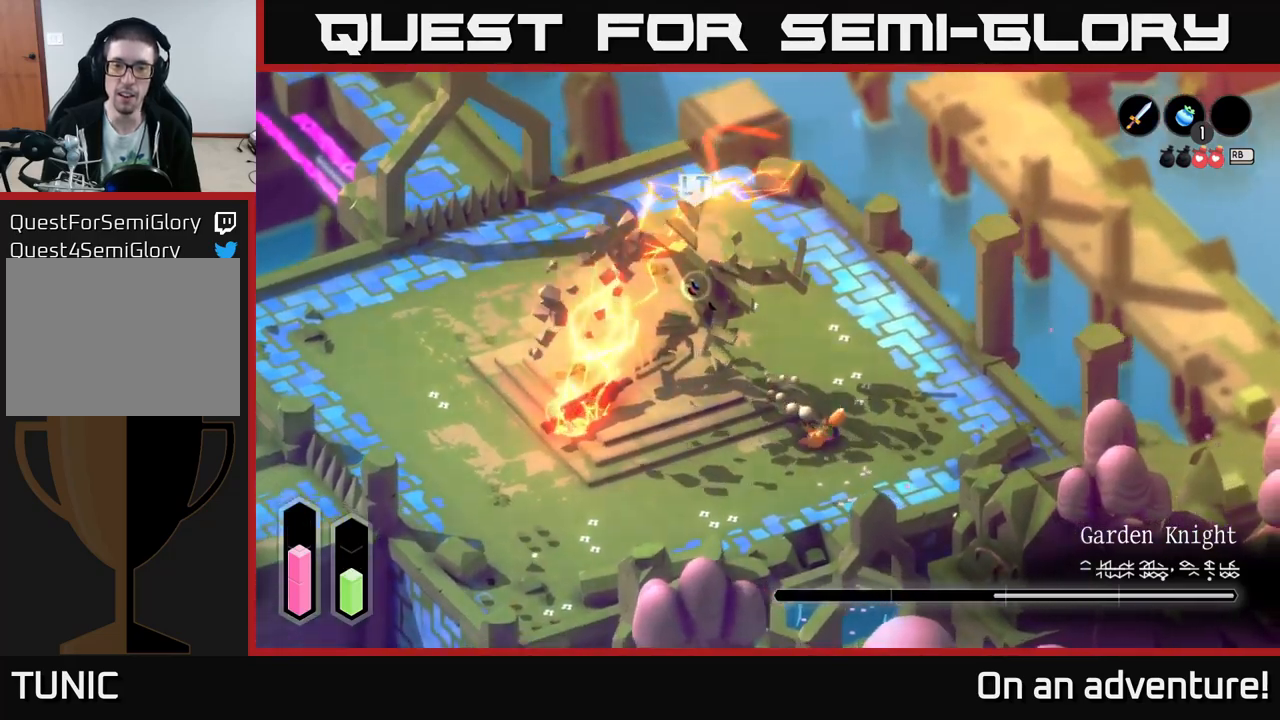
{"buttons": [], "left_stick": "up-right", "right_stick": "center", "events": [[200, "left_stick", "left"], [350, "left_stick", "up-right"]]}
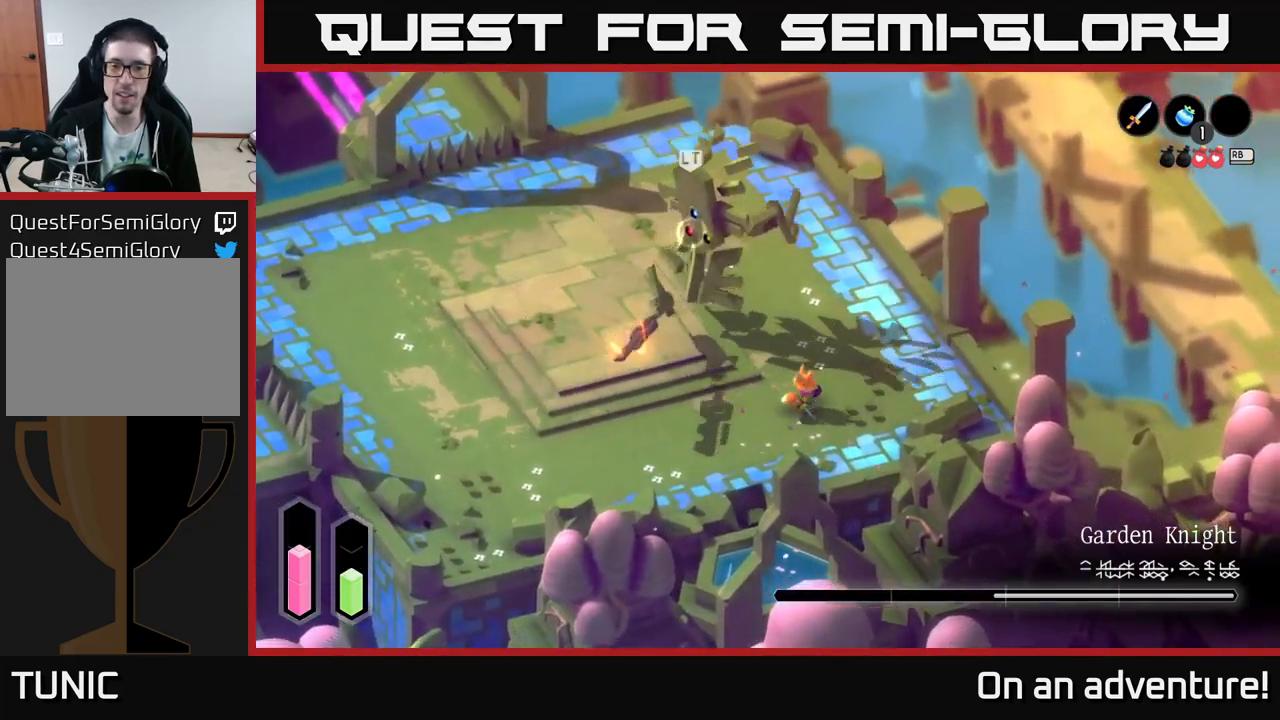
{"buttons": ["A"], "left_stick": "left", "right_stick": "center", "events": [[167, "left_stick", "up-left"], [250, "A", "down"], [250, "left_stick", "left"], [450, "A", "up"], [500, "A", "down"]]}
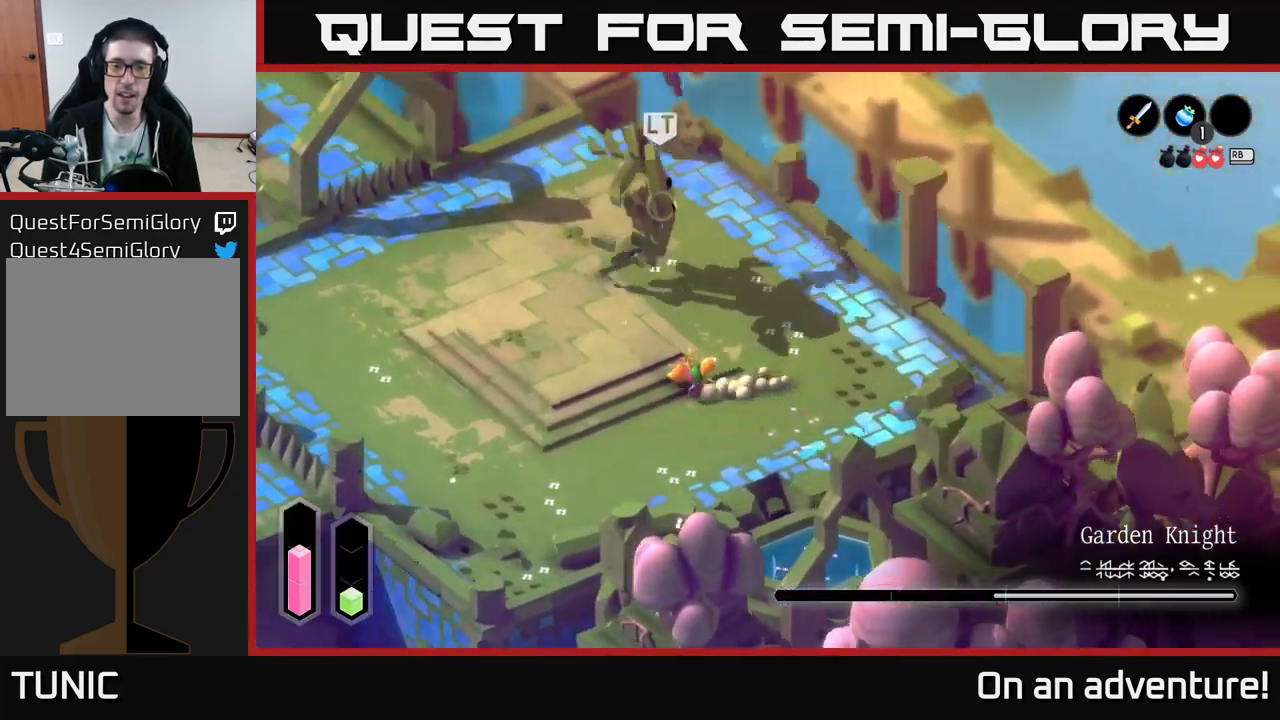
{"buttons": [], "left_stick": "up", "right_stick": "center", "events": [[67, "A", "up"], [167, "A", "down"], [267, "A", "up"], [367, "left_stick", "up"]]}
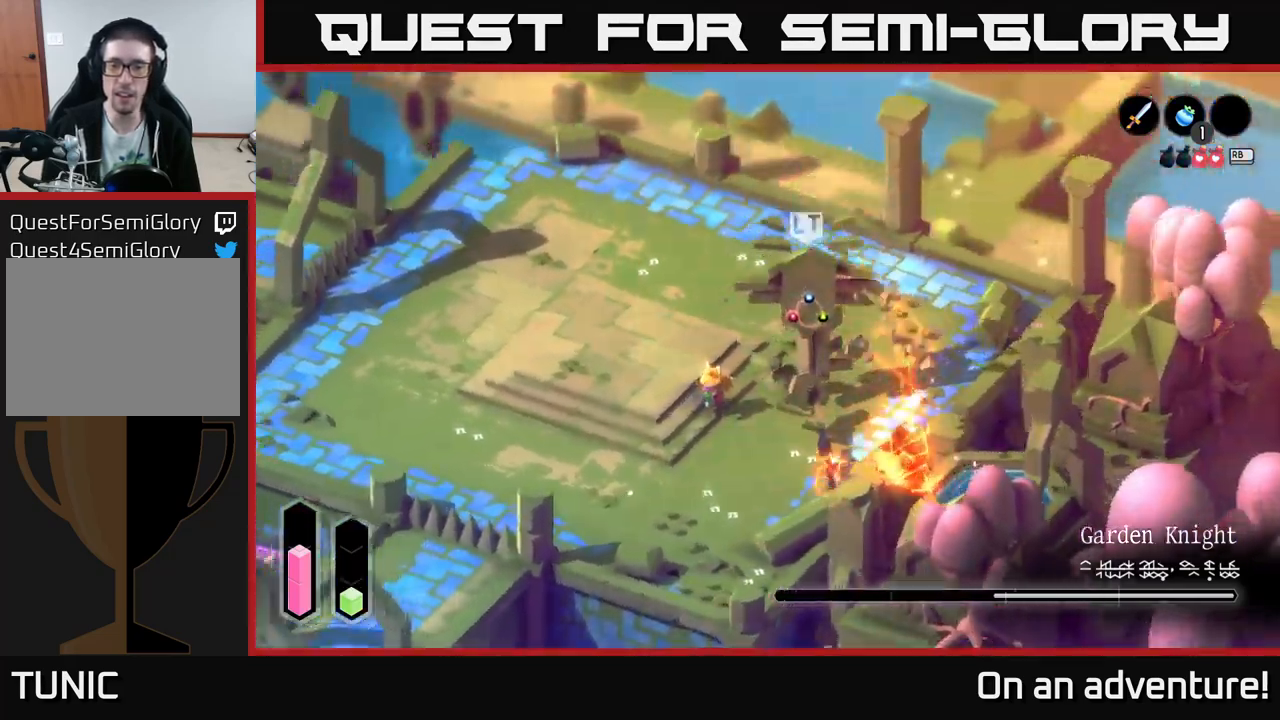
{"buttons": [], "left_stick": "right", "right_stick": "center", "events": [[33, "left_stick", "up-right"], [300, "left_stick", "center"], [450, "left_stick", "right"]]}
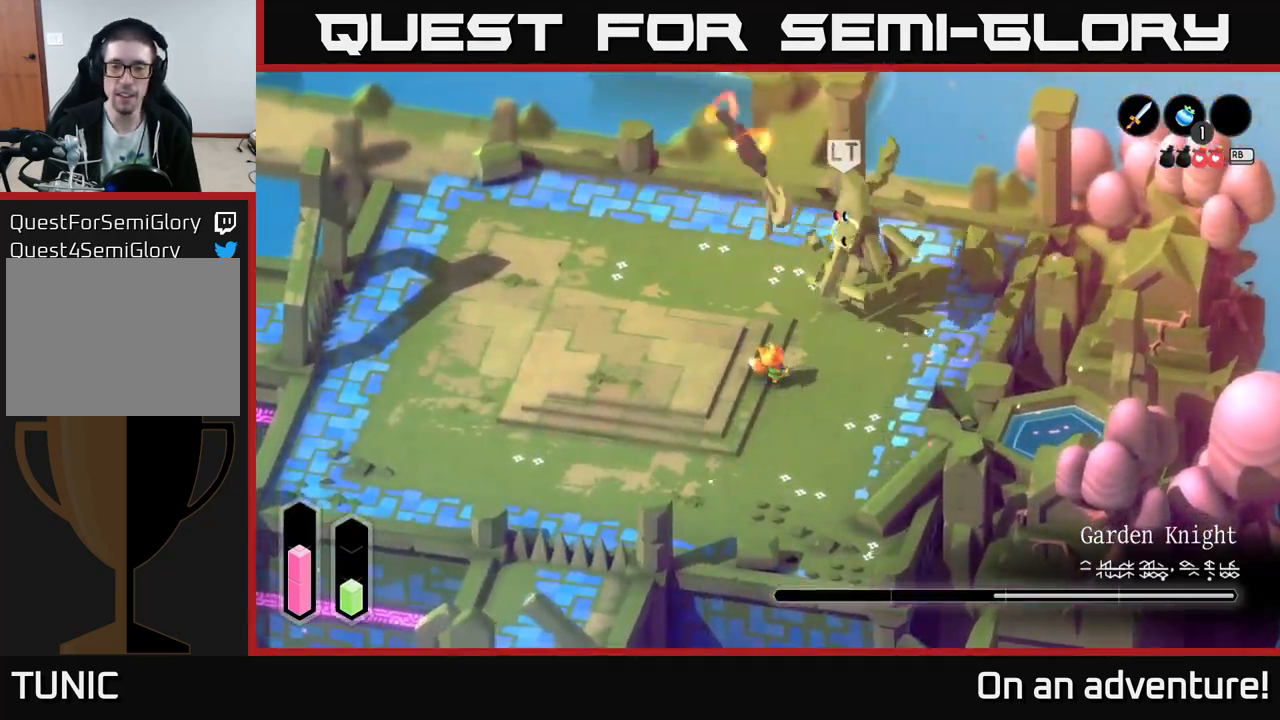
{"buttons": [], "left_stick": "up-right", "right_stick": "center", "events": [[100, "A", "down"], [333, "A", "up"], [483, "left_stick", "up-right"]]}
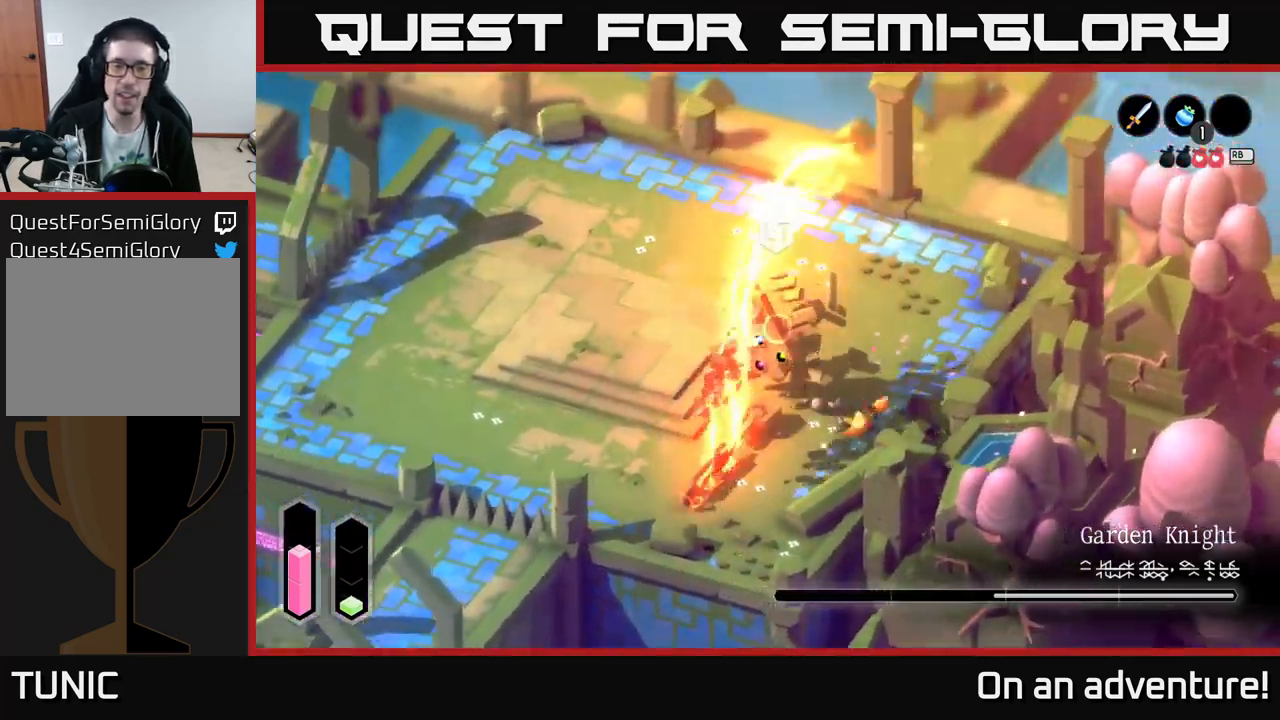
{"buttons": [], "left_stick": "up-left", "right_stick": "center", "events": [[33, "left_stick", "up"], [233, "left_stick", "up-left"], [283, "X", "down"], [367, "X", "up"], [450, "X", "down"], [500, "X", "up"]]}
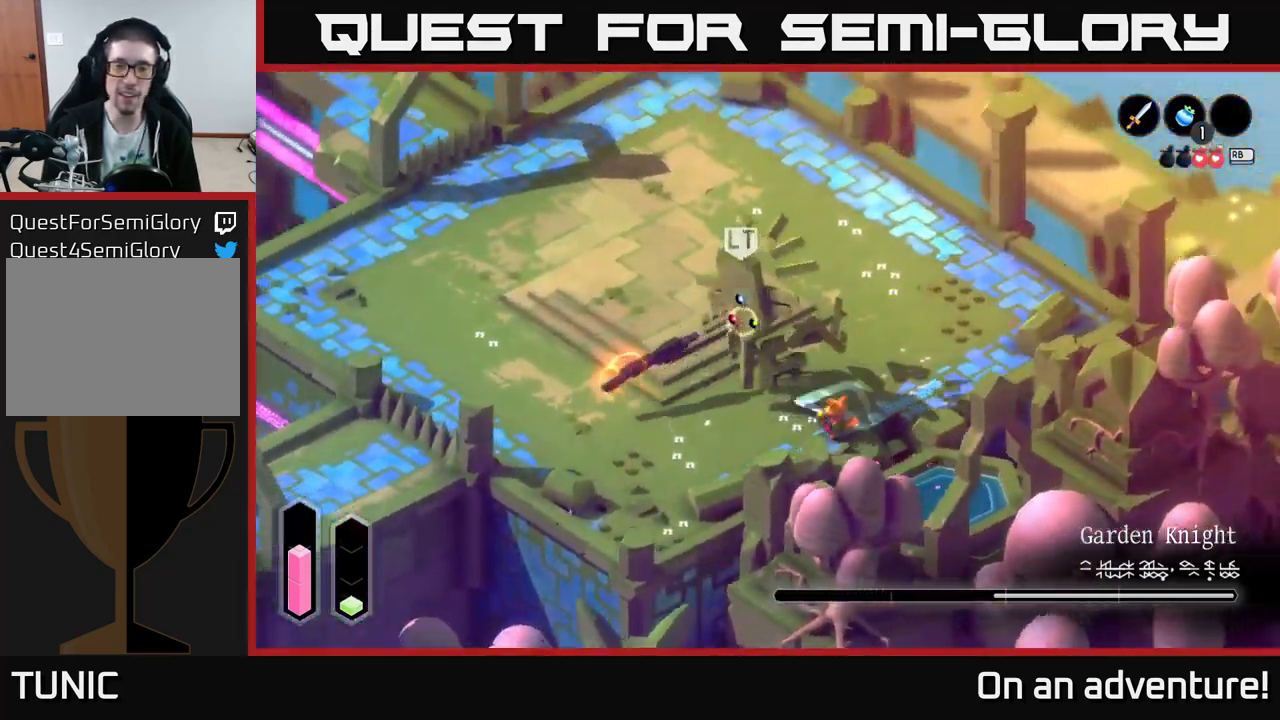
{"buttons": [], "left_stick": "up-left", "right_stick": "center", "events": [[100, "X", "down"], [167, "X", "up"], [283, "X", "down"], [350, "X", "up"], [400, "X", "down"], [500, "X", "up"]]}
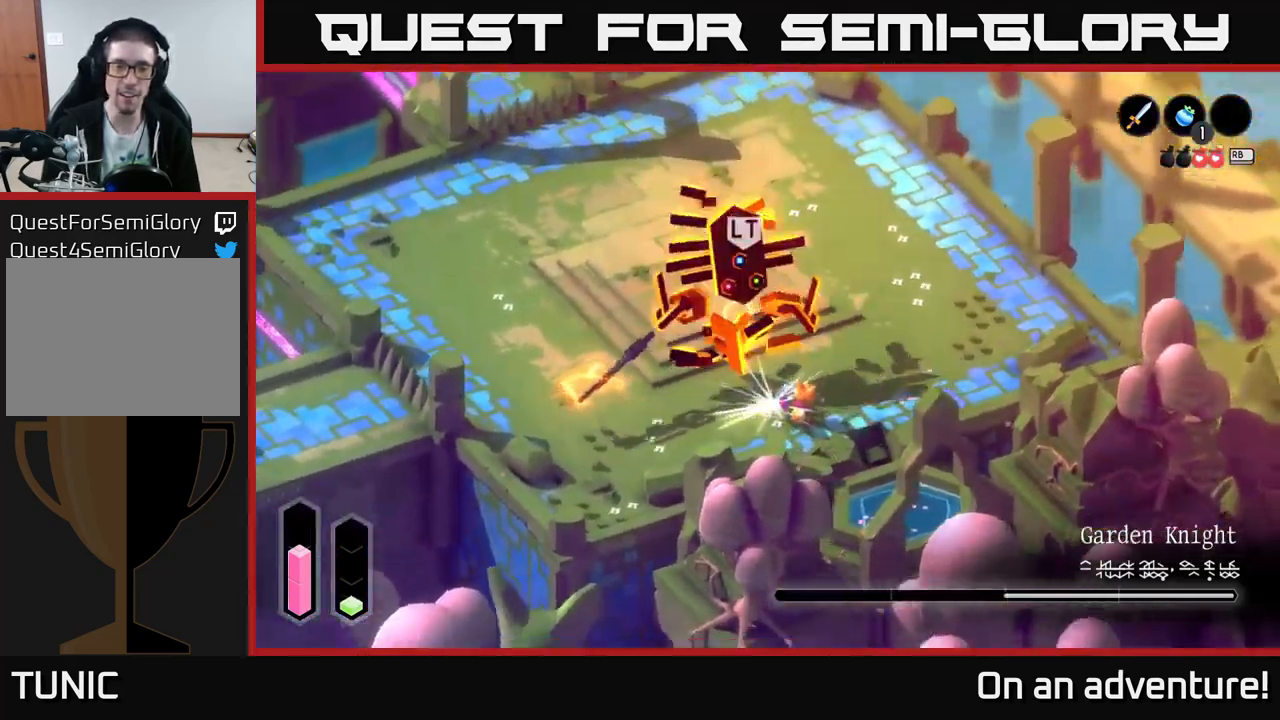
{"buttons": [], "left_stick": "center", "right_stick": "center", "events": [[100, "X", "down"], [183, "X", "up"], [200, "left_stick", "center"], [267, "X", "down"], [333, "X", "up"]]}
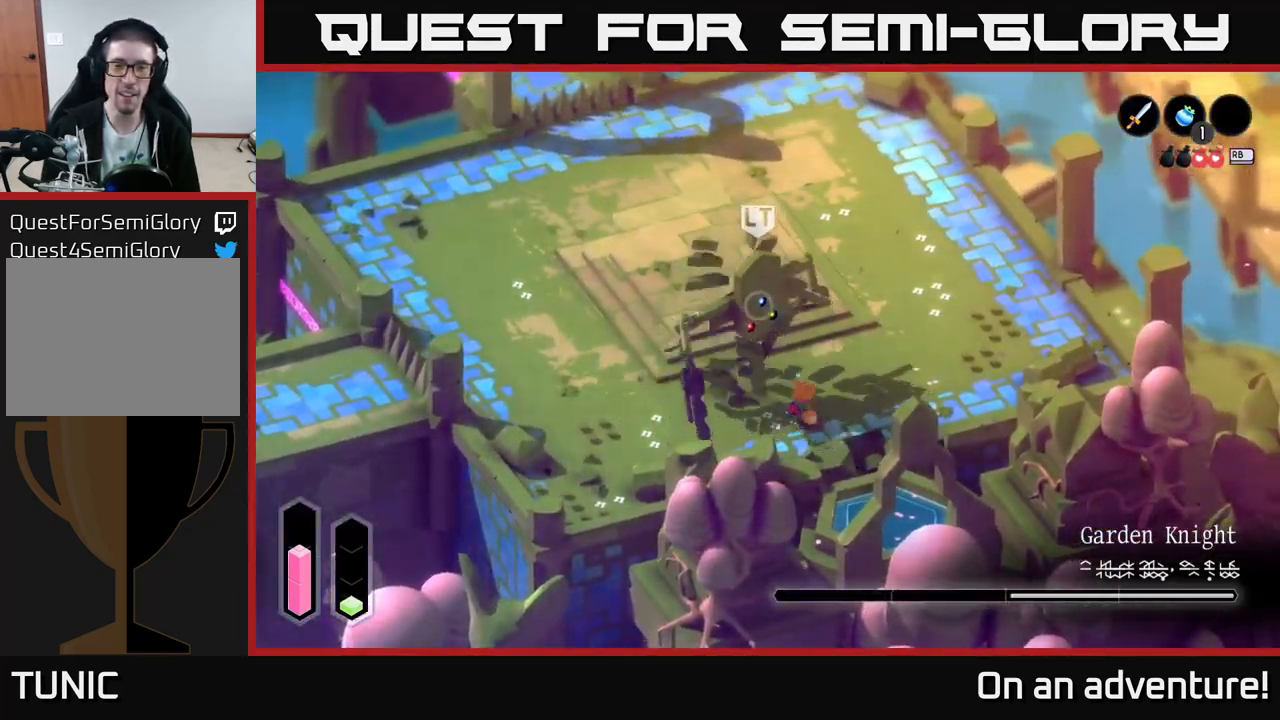
{"buttons": [], "left_stick": "up-right", "right_stick": "center", "events": [[250, "left_stick", "up-right"]]}
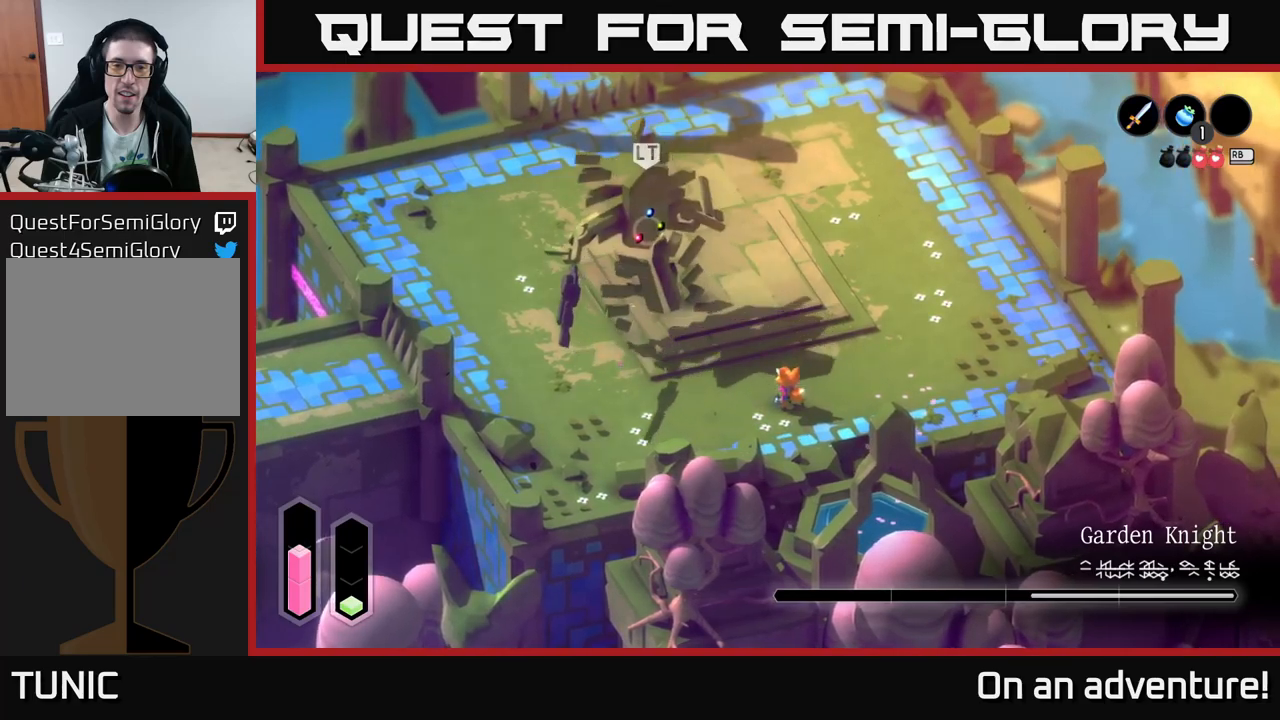
{"buttons": [], "left_stick": "up-right", "right_stick": "center", "events": []}
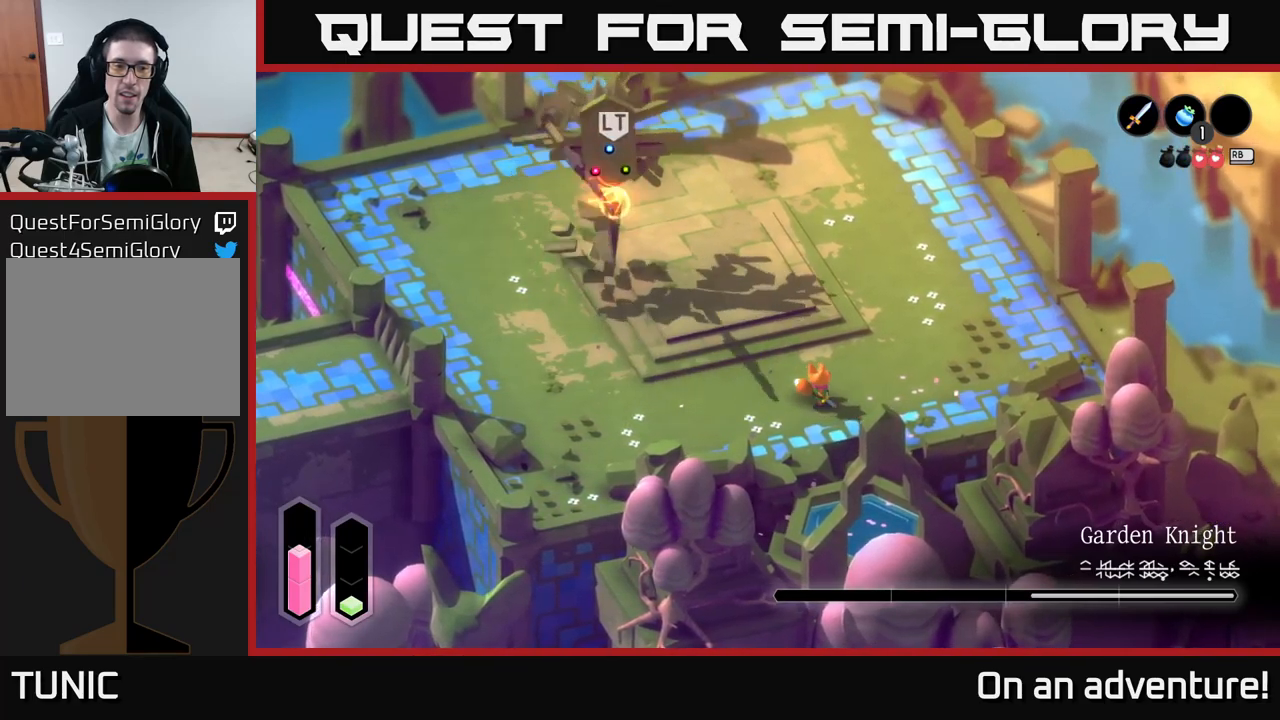
{"buttons": [], "left_stick": "up-right", "right_stick": "center", "events": []}
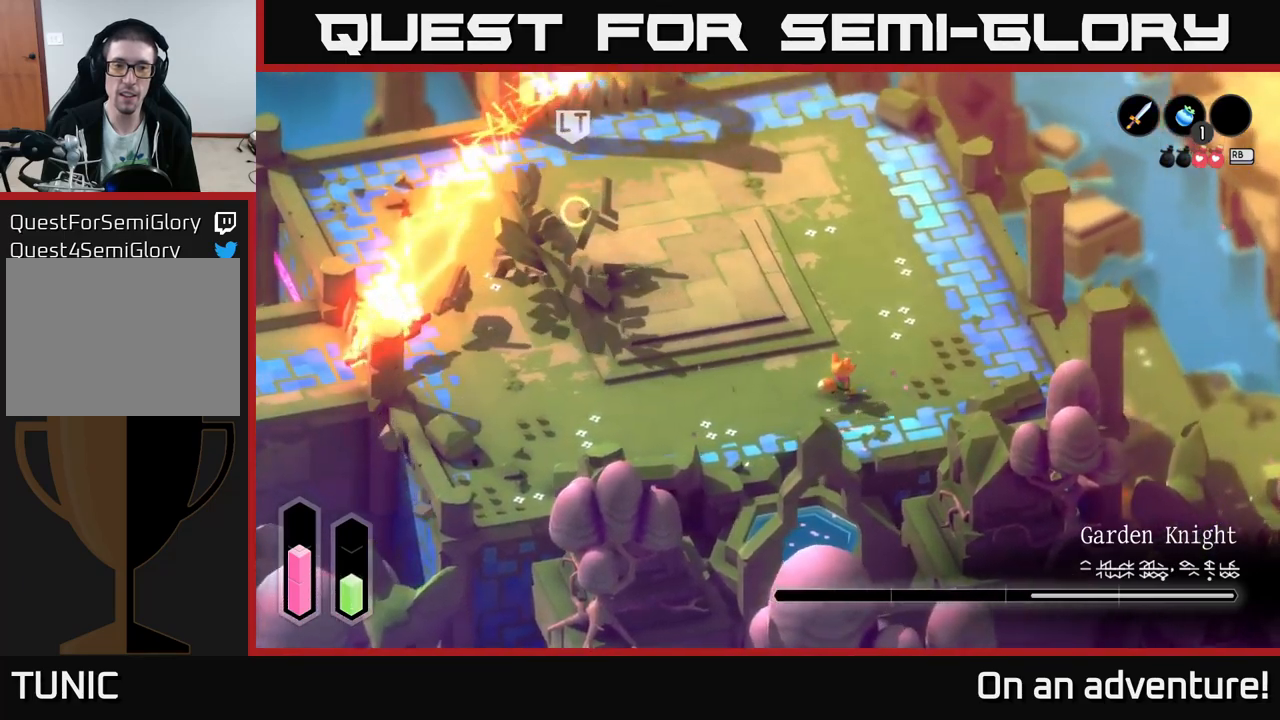
{"buttons": [], "left_stick": "up-right", "right_stick": "center", "events": []}